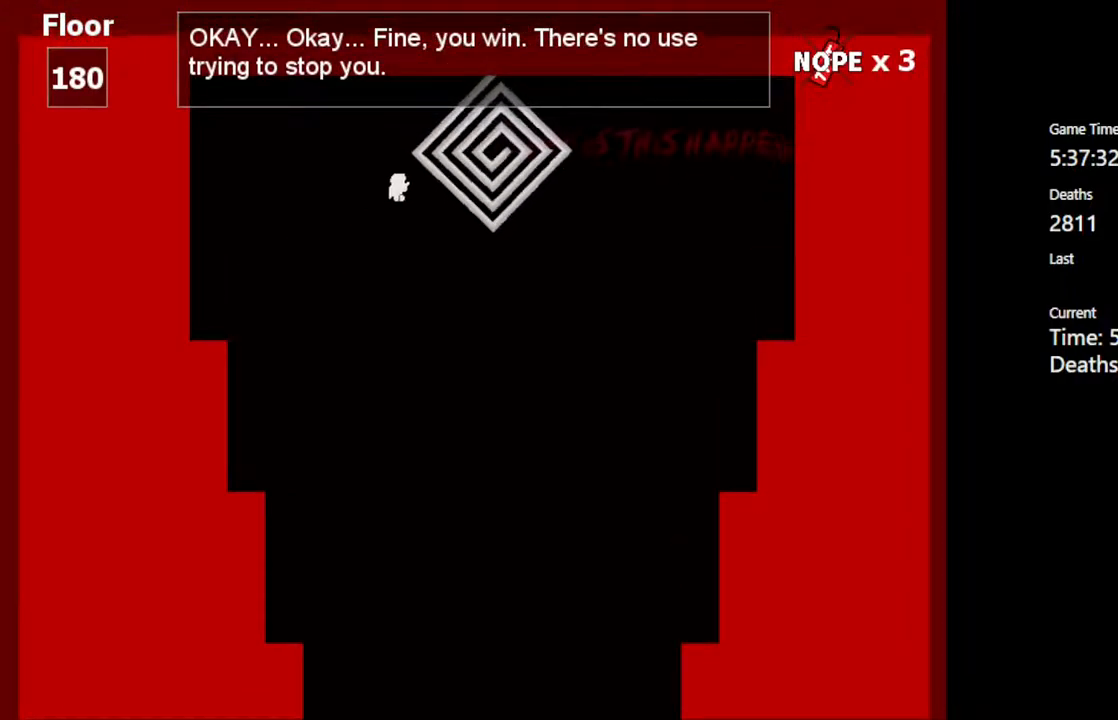
Gameplay with keyboard; each line is a JSON object with the keys held at the frame after it. "events" lists presses ("down") and releases ("up") of "c", "ctrl", "down", "left", "r", "right", "shift_l", "shift_r", "up", "v", "x" and "z" between this image and that frame as [ms after this image, input, new state], when the widget could be followed in between. No other keys are recorded. Mouse input is not recorded.
{"keys": ["left"], "events": [[250, "shift_l", "up"], [317, "right", "up"], [433, "left", "down"]]}
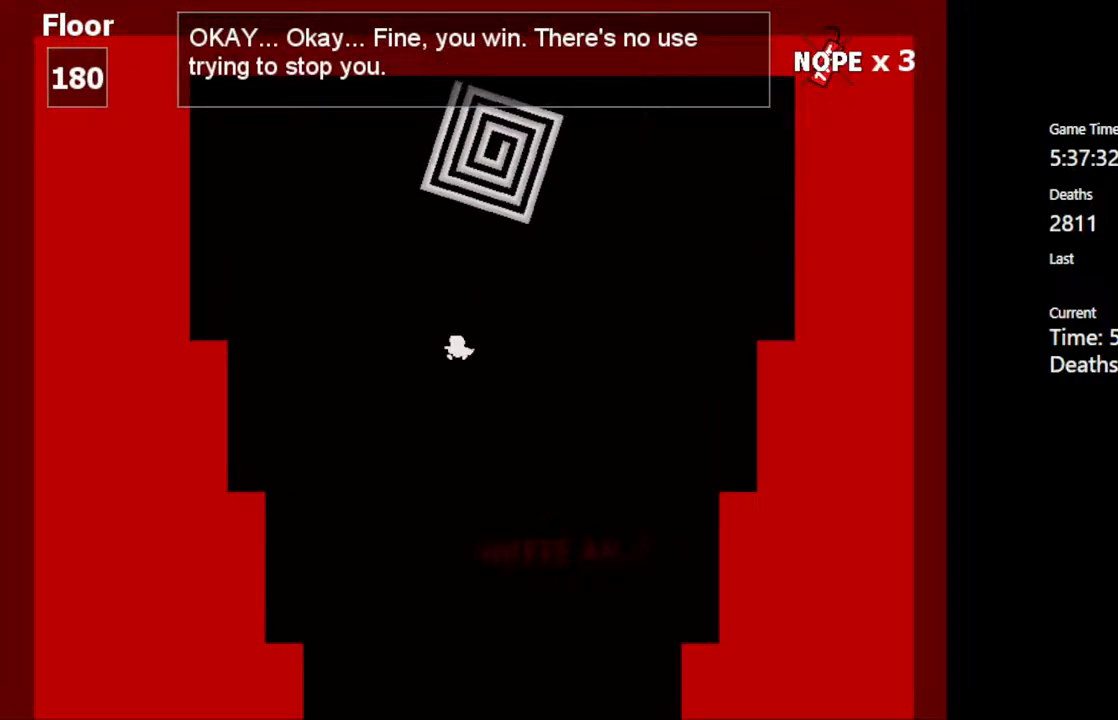
{"keys": [], "events": [[317, "left", "up"], [383, "right", "down"], [500, "right", "up"]]}
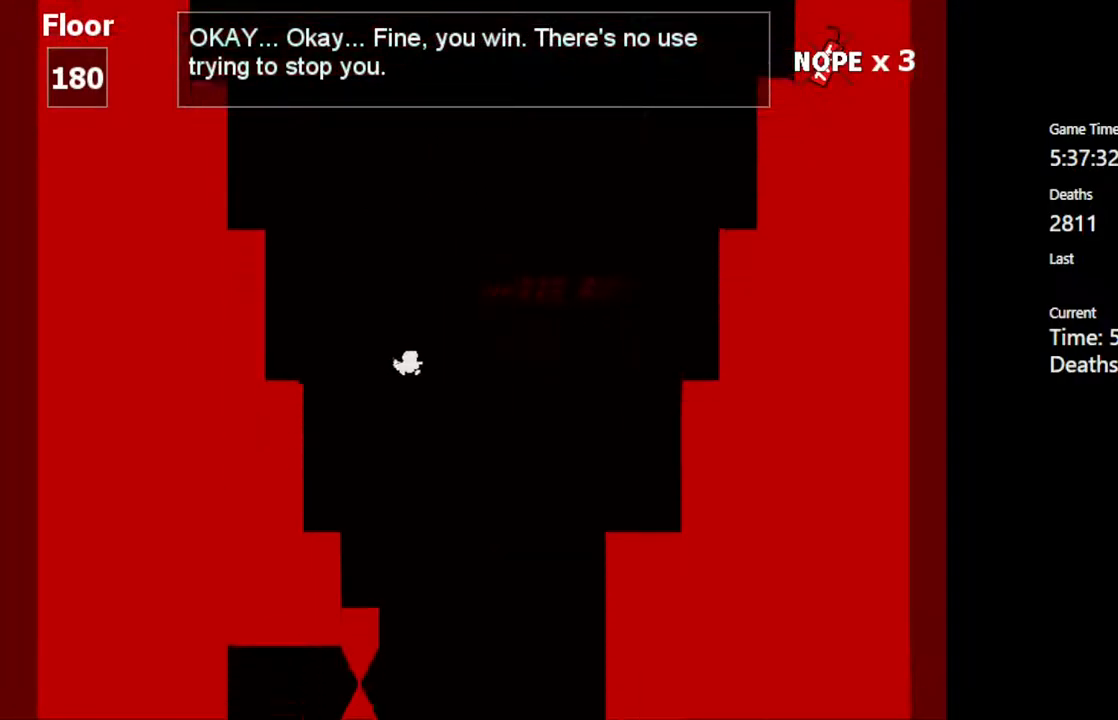
{"keys": ["shift_l"], "events": [[67, "left", "down"], [350, "left", "up"], [500, "shift_l", "down"]]}
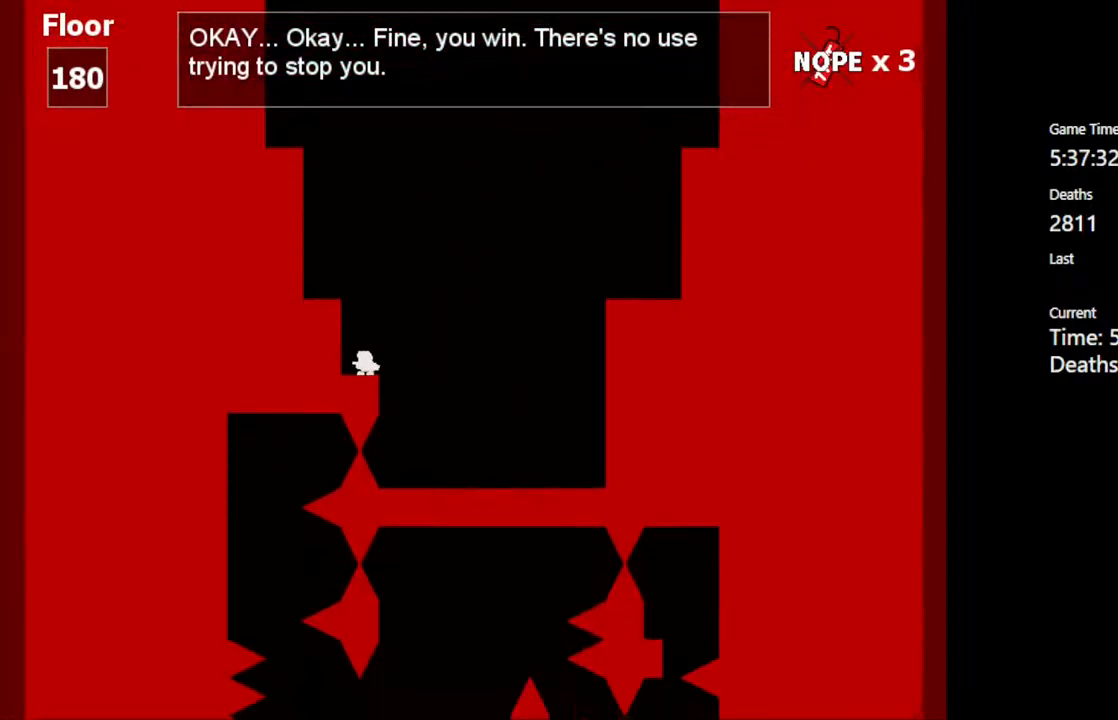
{"keys": [], "events": [[200, "left", "down"], [317, "shift_l", "up"], [450, "left", "up"]]}
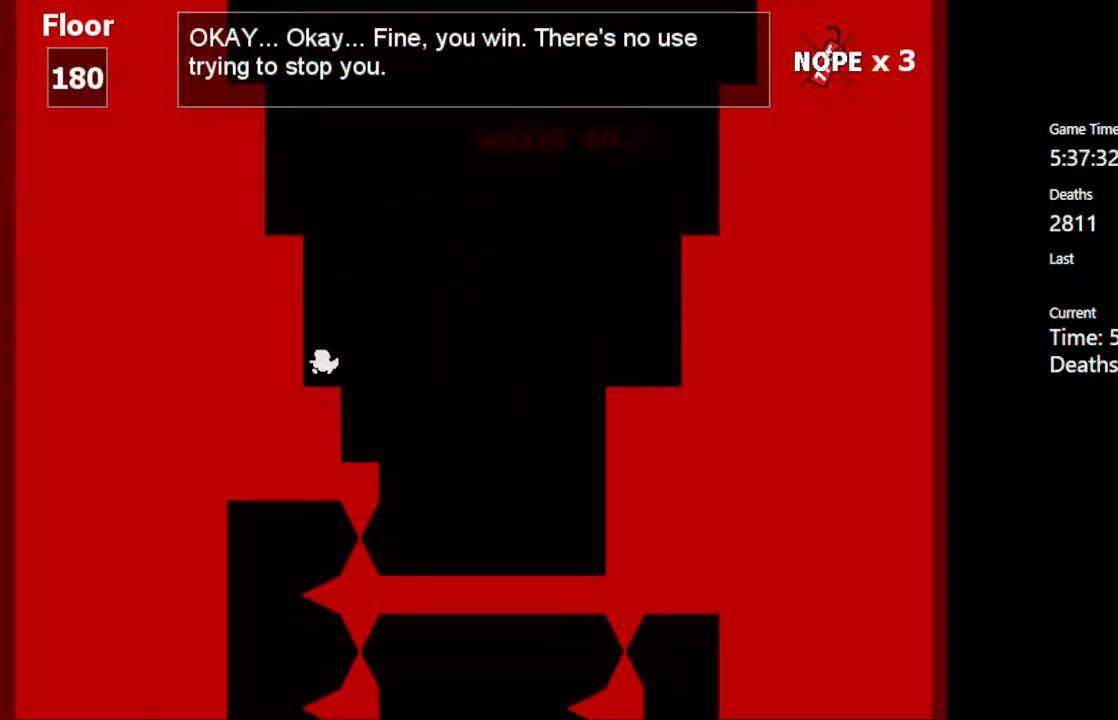
{"keys": ["shift_l"], "events": [[83, "shift_l", "down"], [350, "shift_l", "up"], [417, "shift_l", "down"]]}
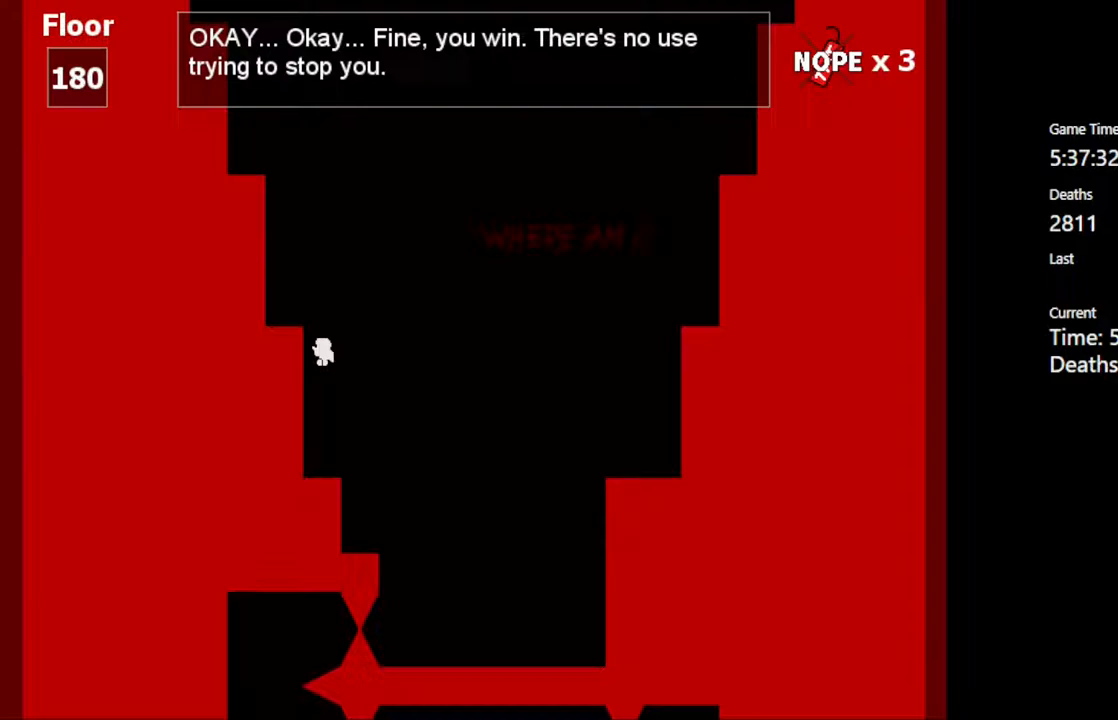
{"keys": ["shift_l"], "events": [[150, "left", "down"], [183, "shift_l", "up"], [333, "left", "up"], [450, "shift_l", "down"]]}
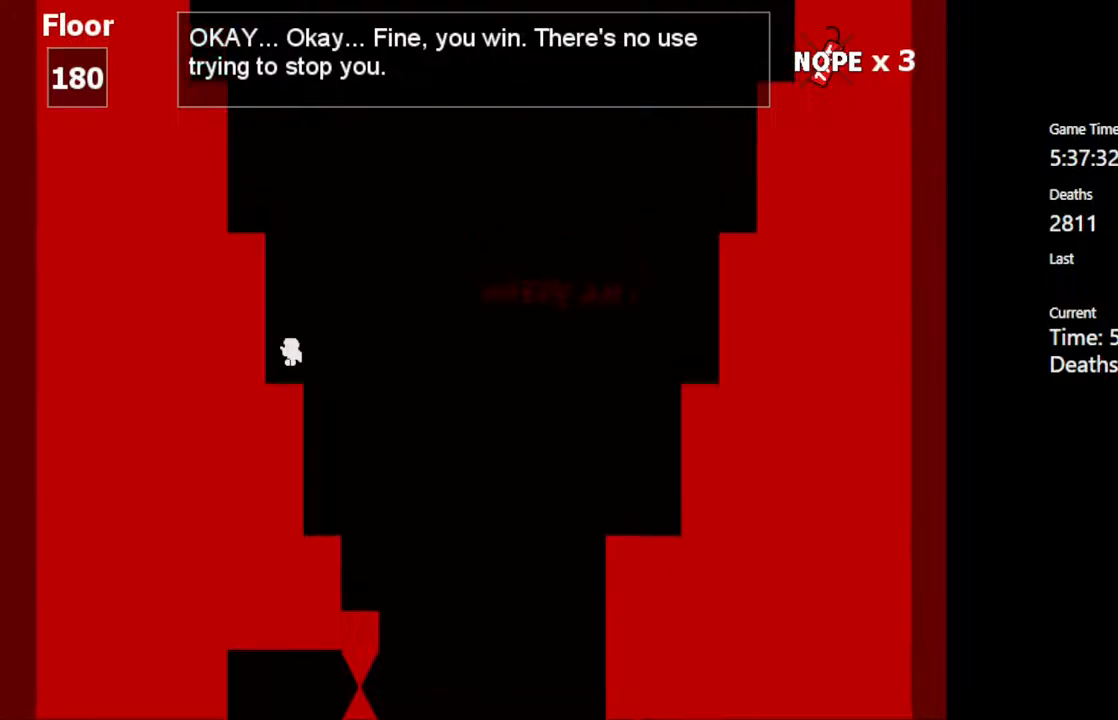
{"keys": ["left", "shift_l"], "events": [[217, "shift_l", "up"], [300, "shift_l", "down"], [467, "left", "down"]]}
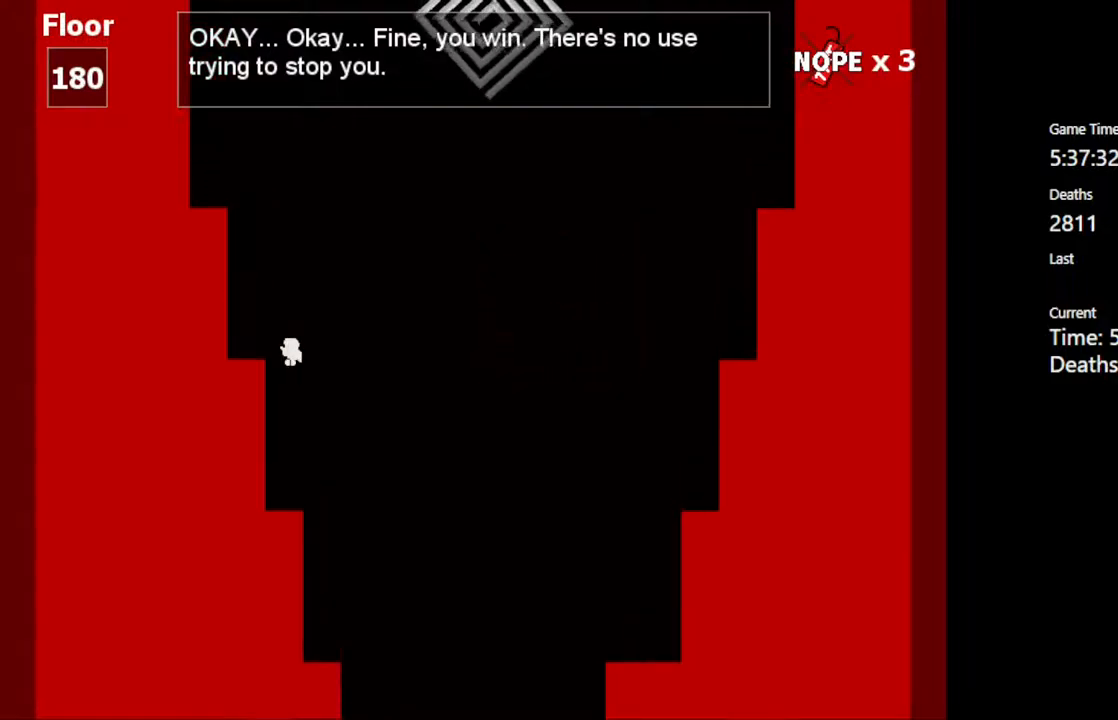
{"keys": ["shift_l"], "events": [[17, "shift_l", "up"], [150, "left", "up"], [350, "shift_l", "down"]]}
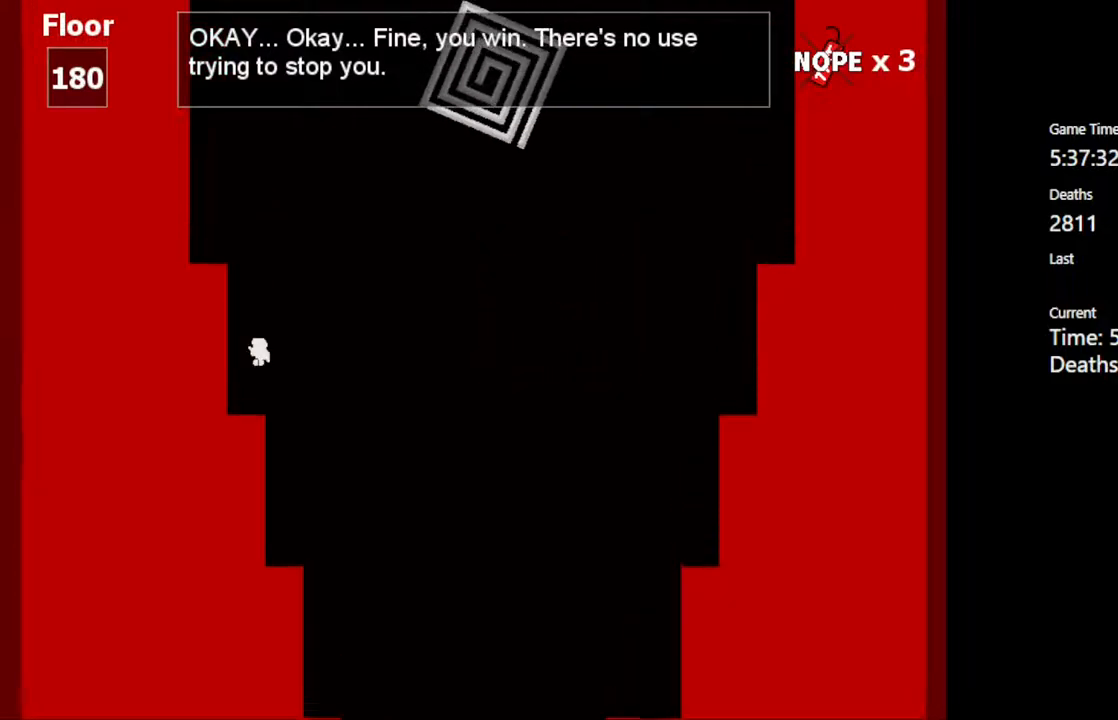
{"keys": ["left", "shift_l"], "events": [[100, "shift_l", "up"], [200, "shift_l", "down"], [400, "left", "down"]]}
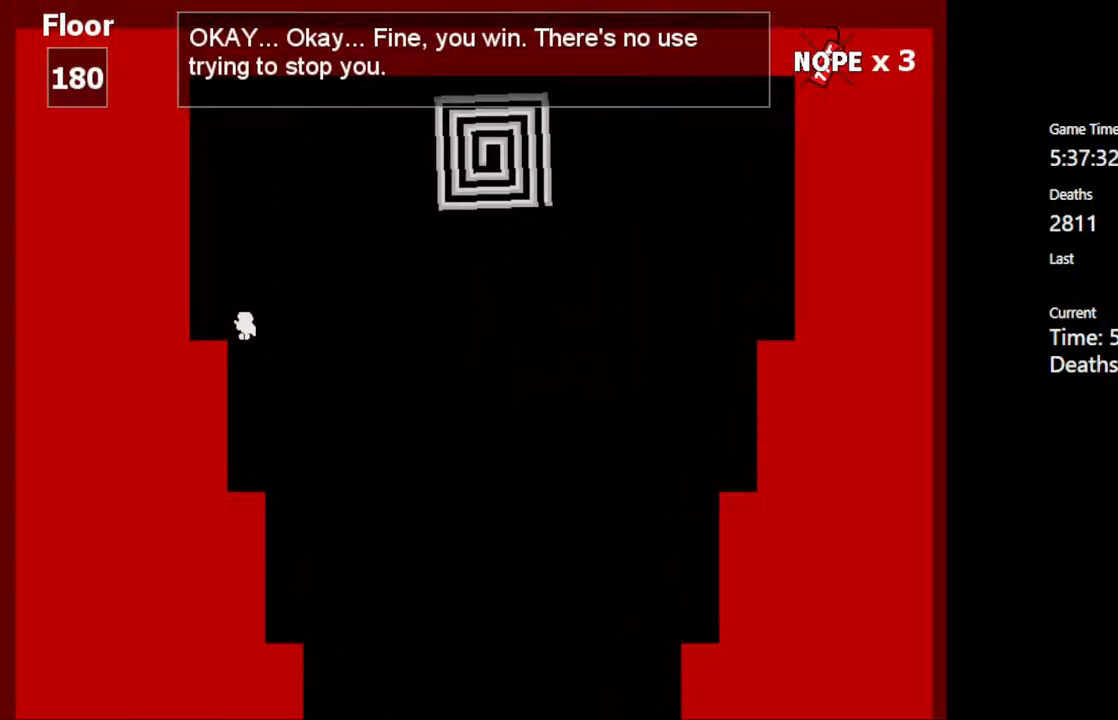
{"keys": [], "events": [[17, "shift_l", "up"], [167, "left", "up"], [333, "right", "down"], [400, "right", "up"]]}
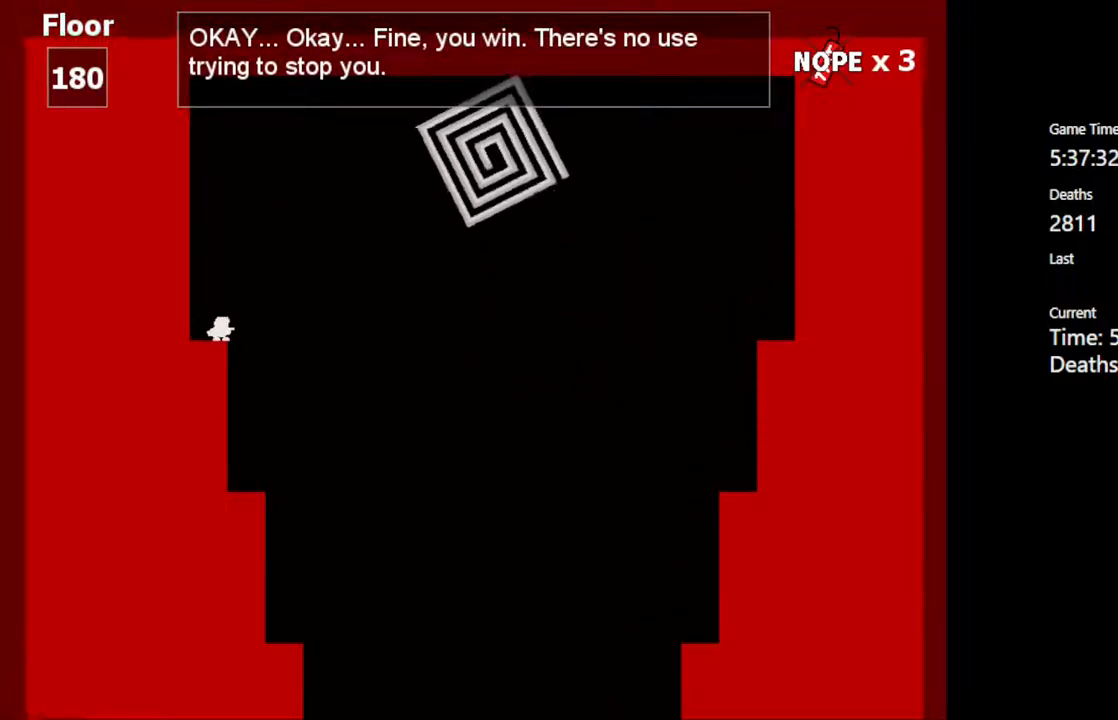
{"keys": [], "events": []}
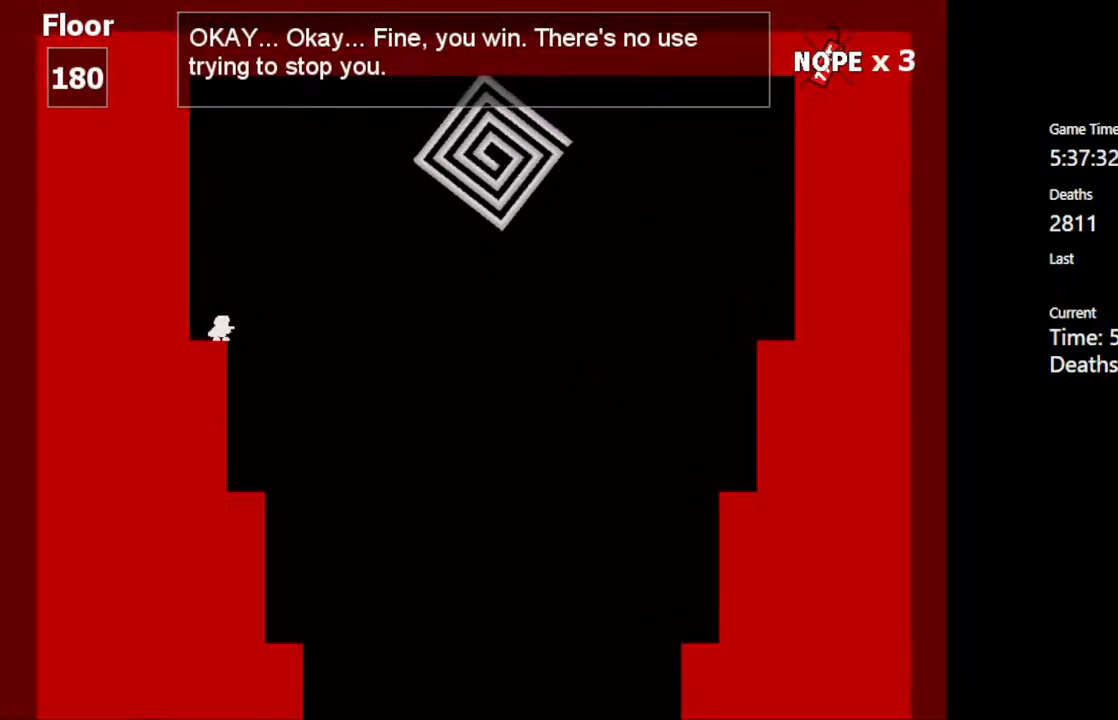
{"keys": [], "events": [[100, "right", "down"], [167, "right", "up"]]}
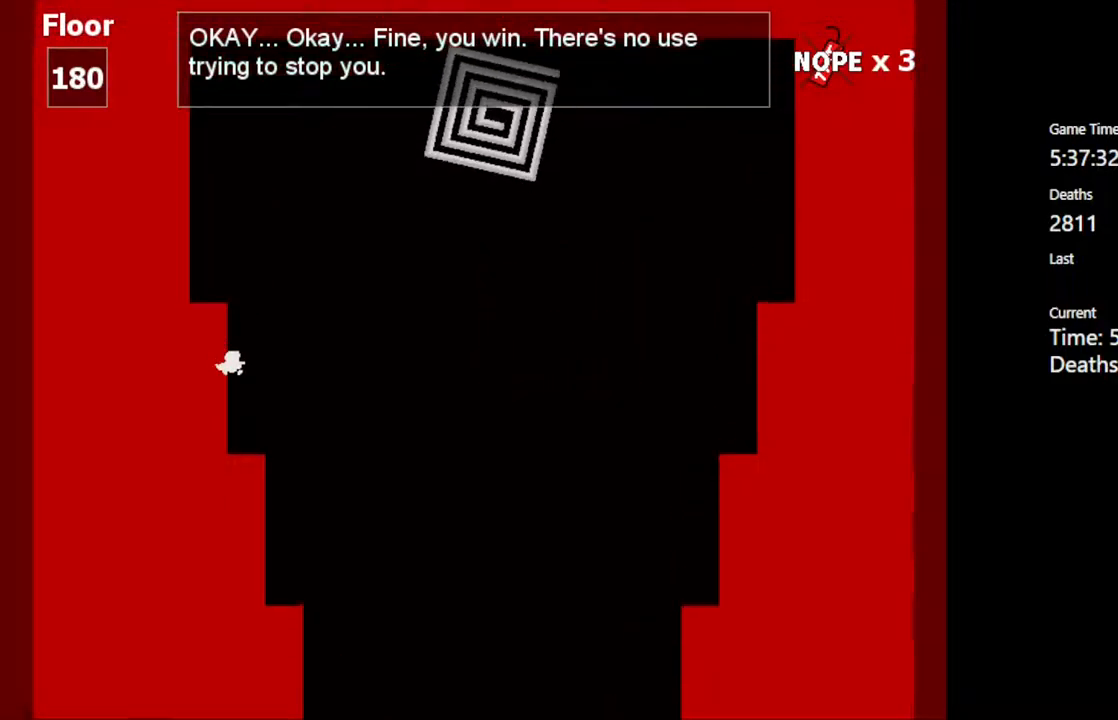
{"keys": ["right"], "events": [[500, "right", "down"]]}
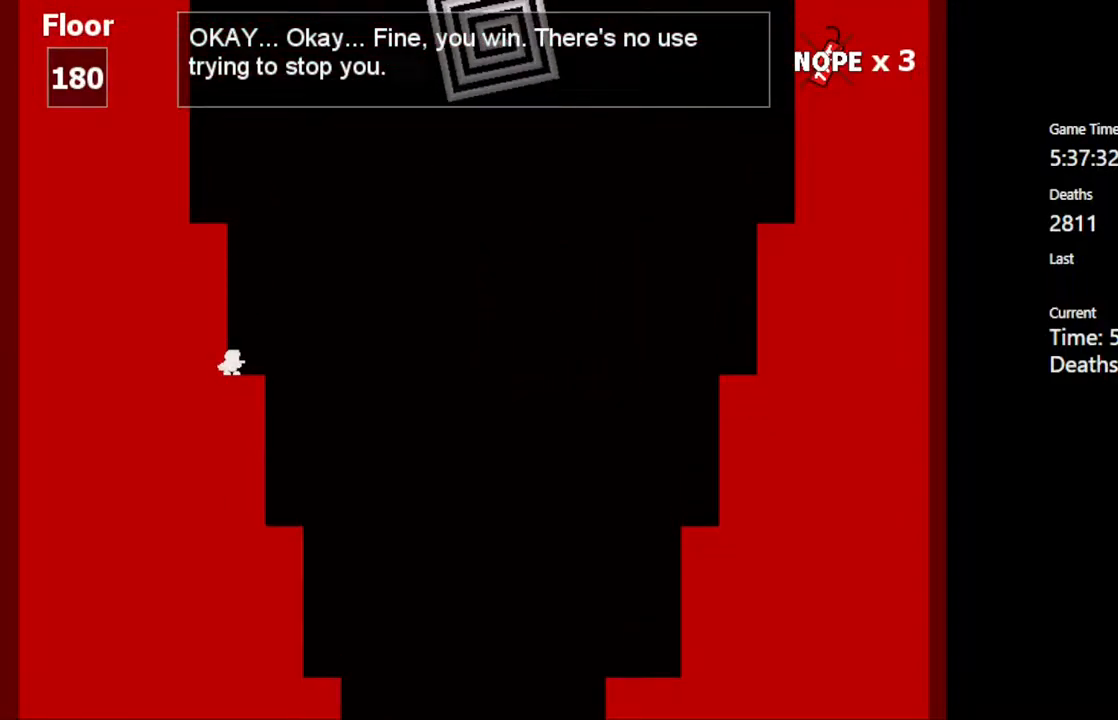
{"keys": [], "events": [[100, "right", "up"]]}
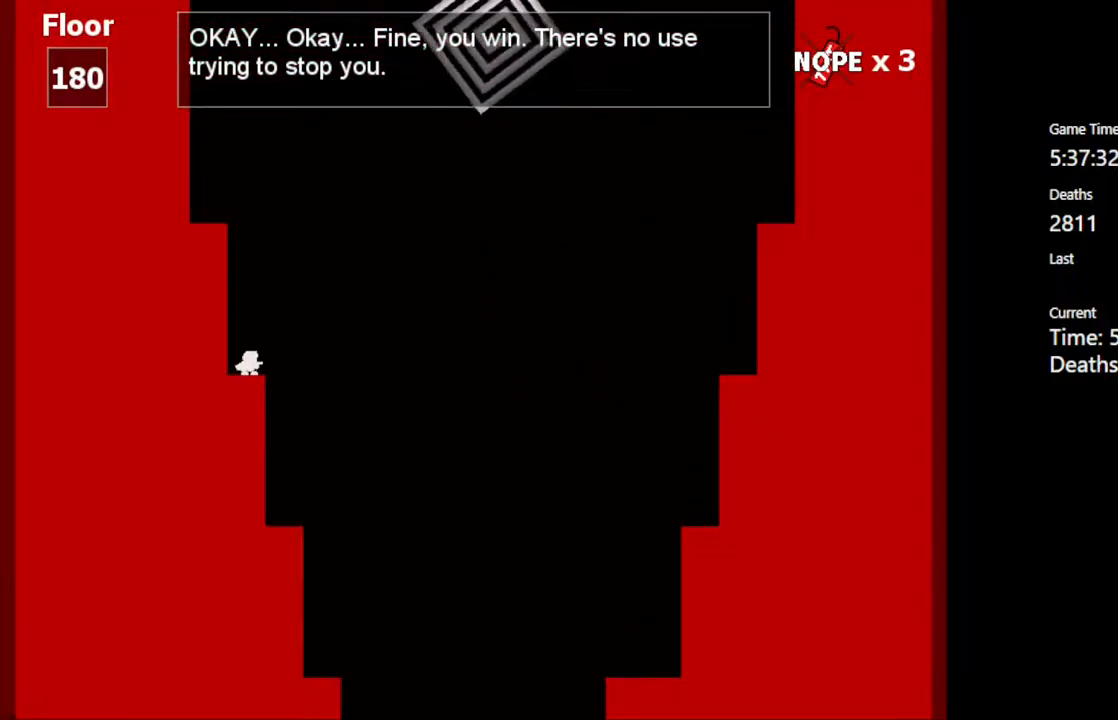
{"keys": [], "events": []}
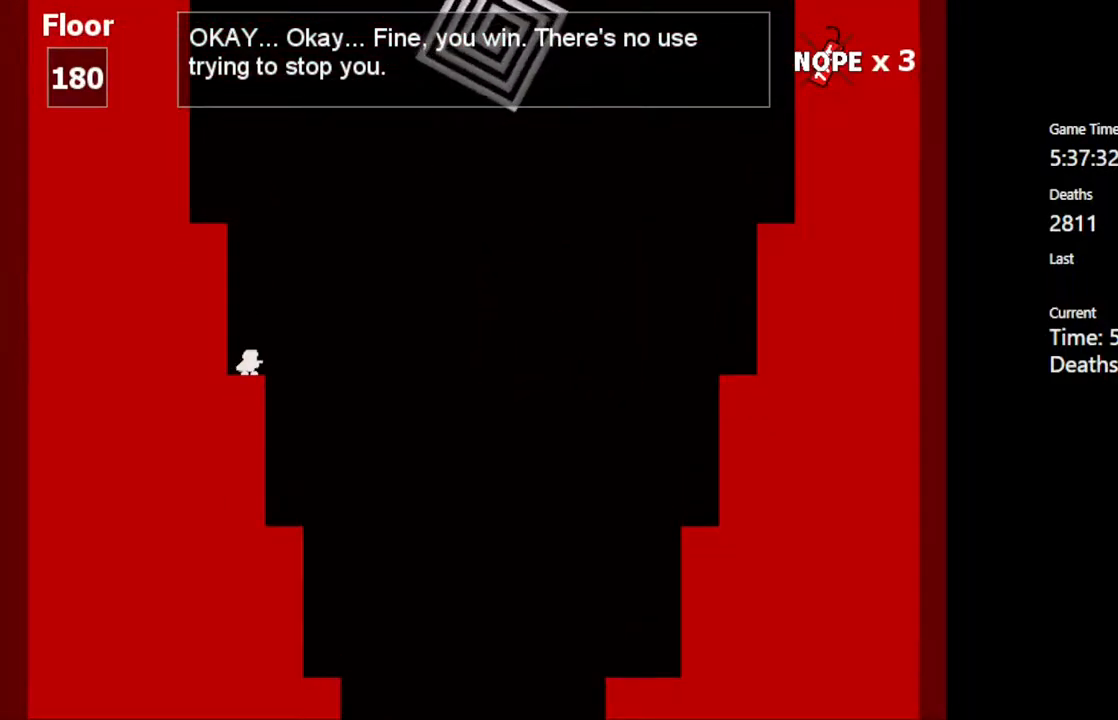
{"keys": ["right"], "events": [[467, "right", "down"]]}
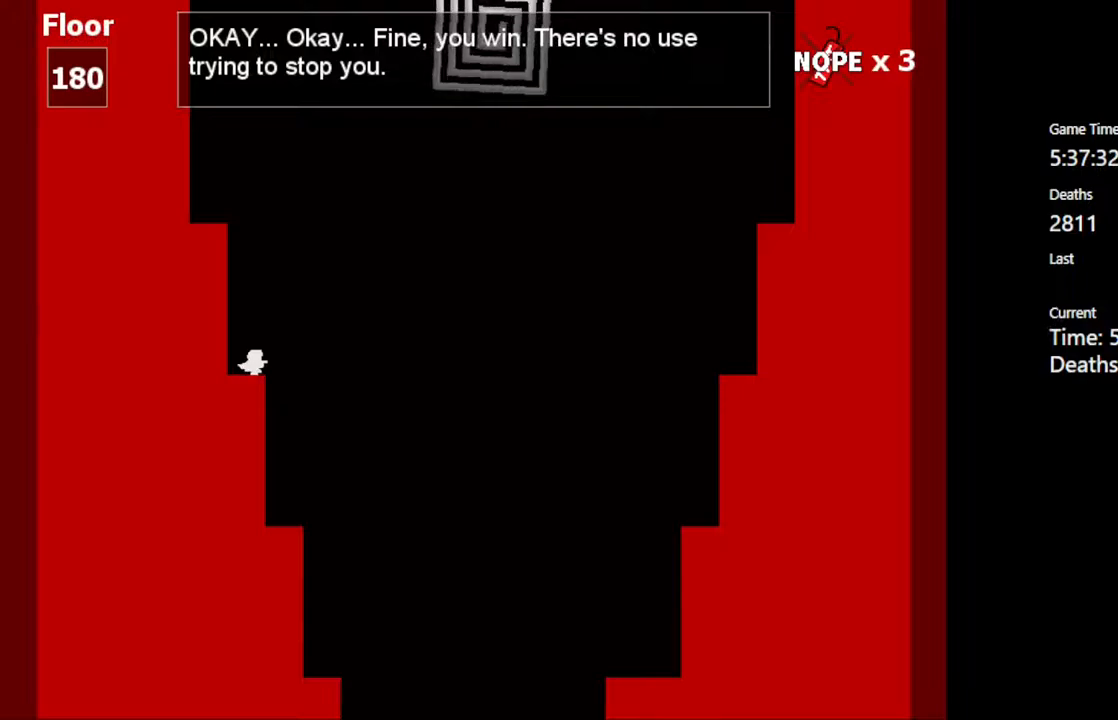
{"keys": ["left", "shift_l"], "events": [[183, "right", "up"], [200, "left", "down"], [350, "shift_l", "down"]]}
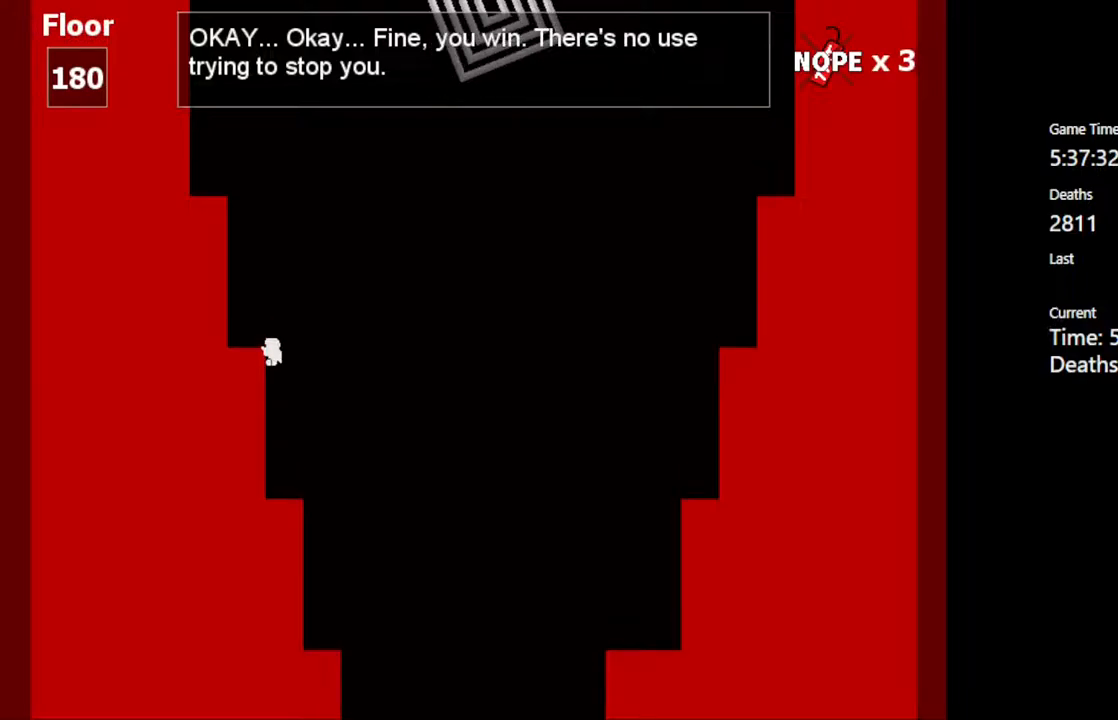
{"keys": ["shift_l"], "events": [[133, "left", "up"], [133, "shift_l", "up"], [333, "left", "down"], [383, "left", "up"], [450, "shift_l", "down"]]}
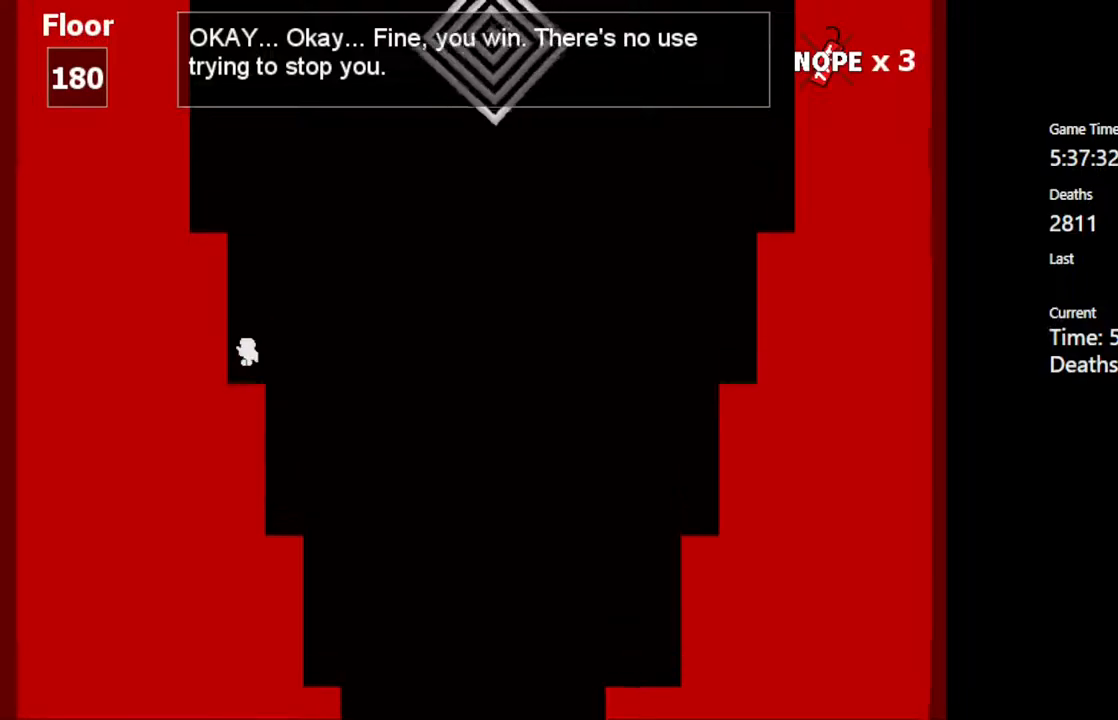
{"keys": ["shift_l"], "events": [[233, "shift_l", "up"], [333, "shift_l", "down"]]}
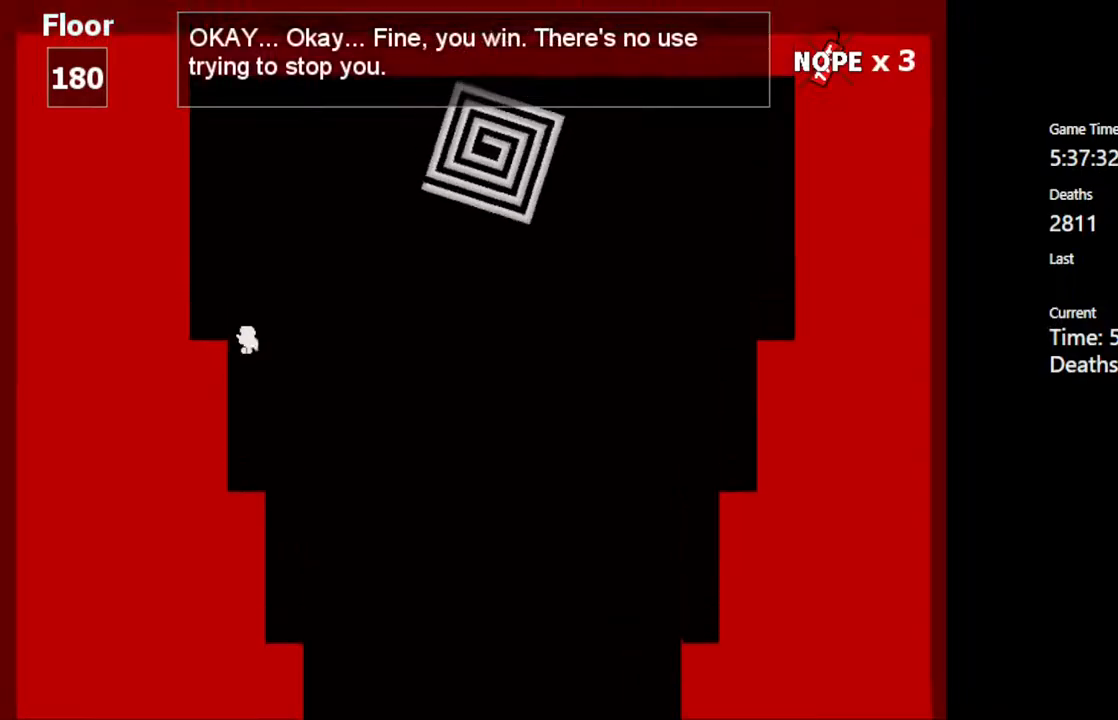
{"keys": [], "events": [[117, "left", "down"], [217, "left", "up"], [217, "shift_l", "up"]]}
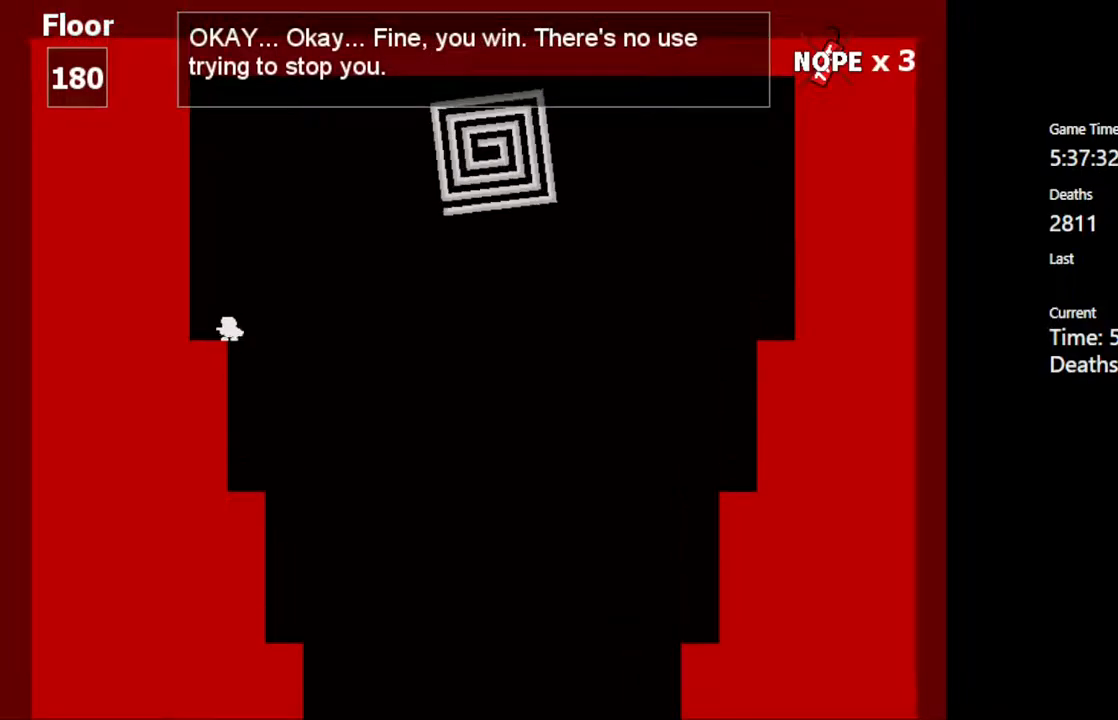
{"keys": ["right", "shift_l"], "events": [[150, "right", "down"], [150, "shift_l", "down"]]}
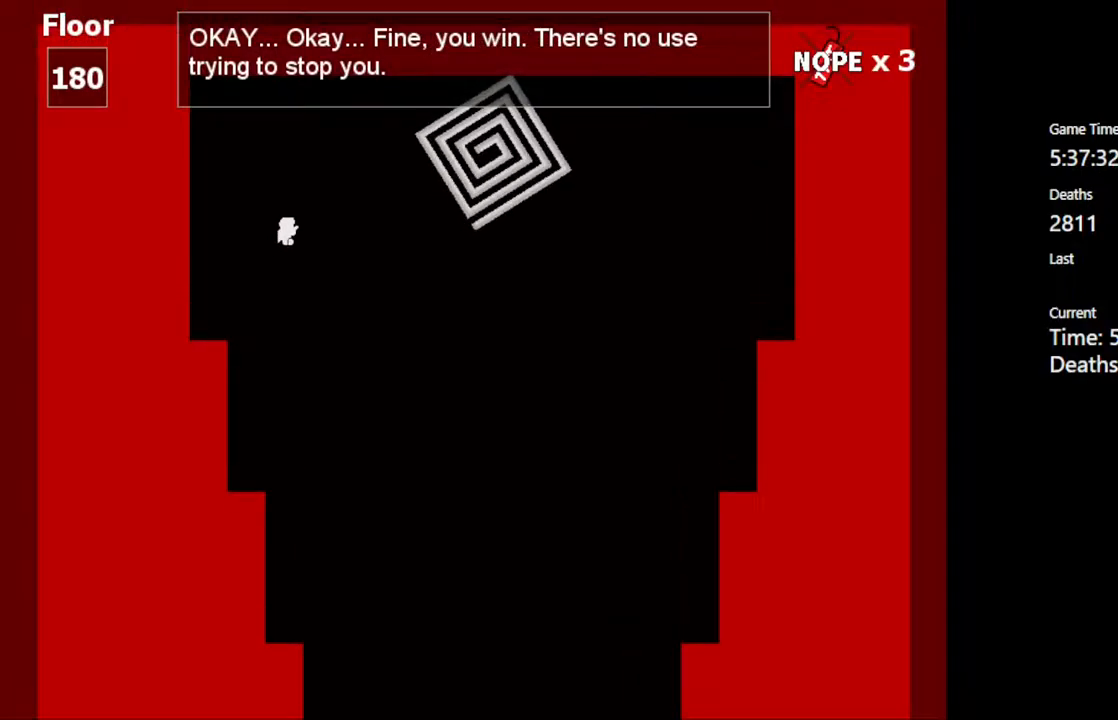
{"keys": ["right", "shift_l"], "events": [[183, "shift_l", "up"], [250, "shift_l", "down"]]}
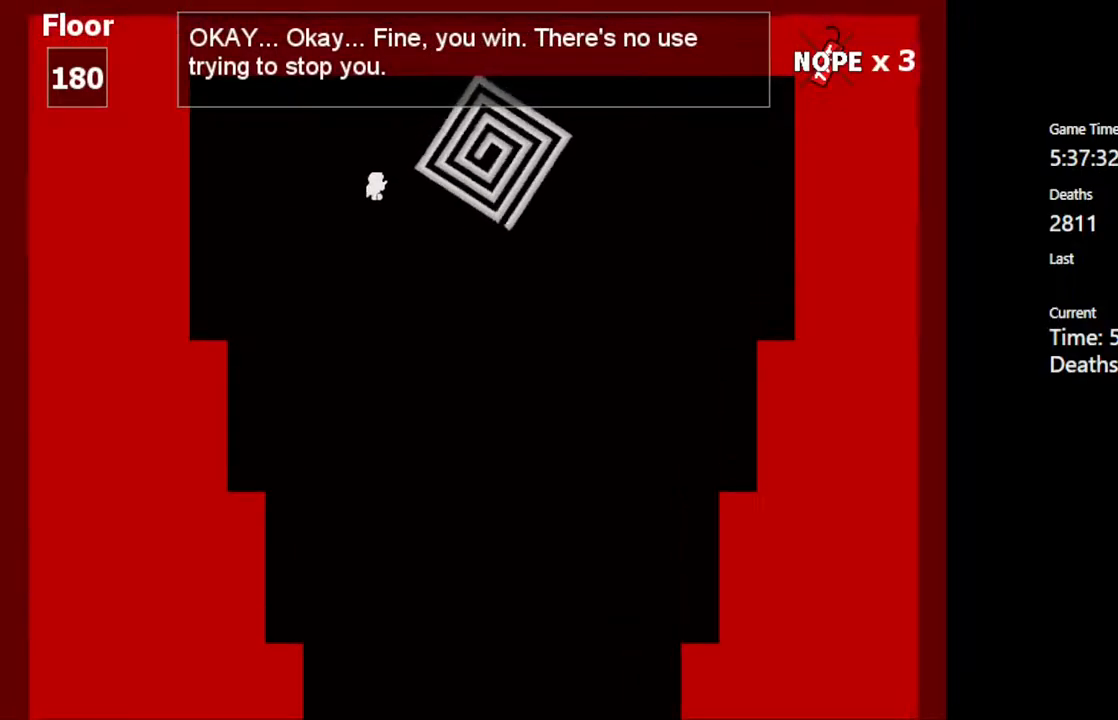
{"keys": [], "events": [[350, "shift_l", "up"], [400, "right", "up"]]}
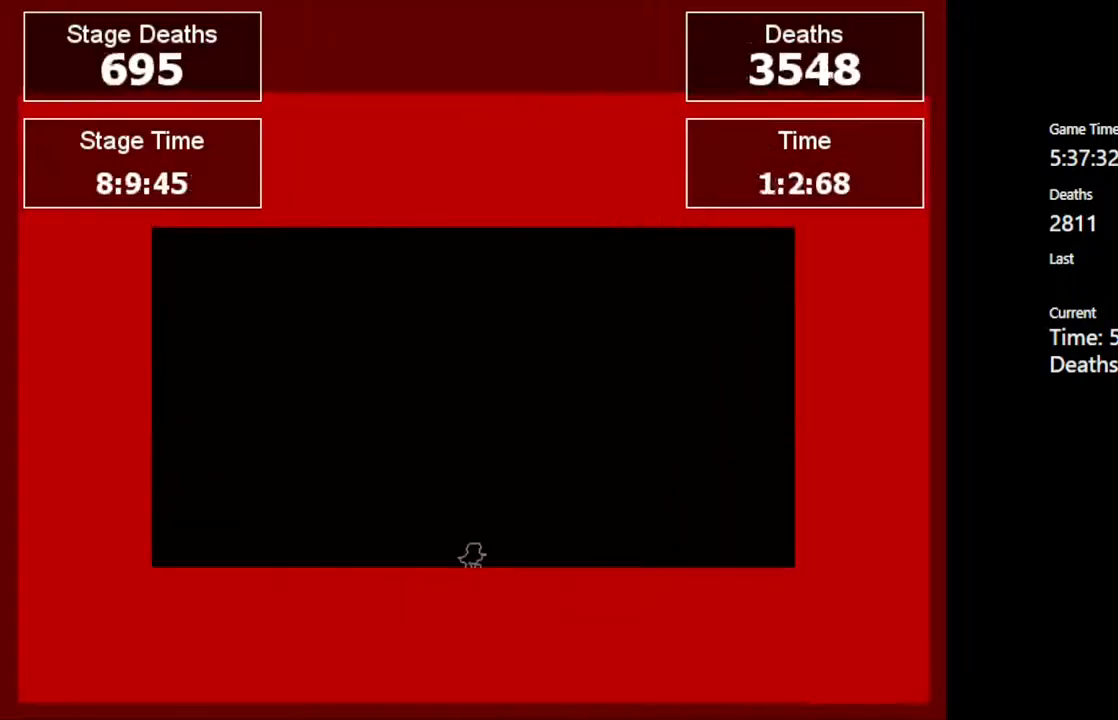
{"keys": [], "events": []}
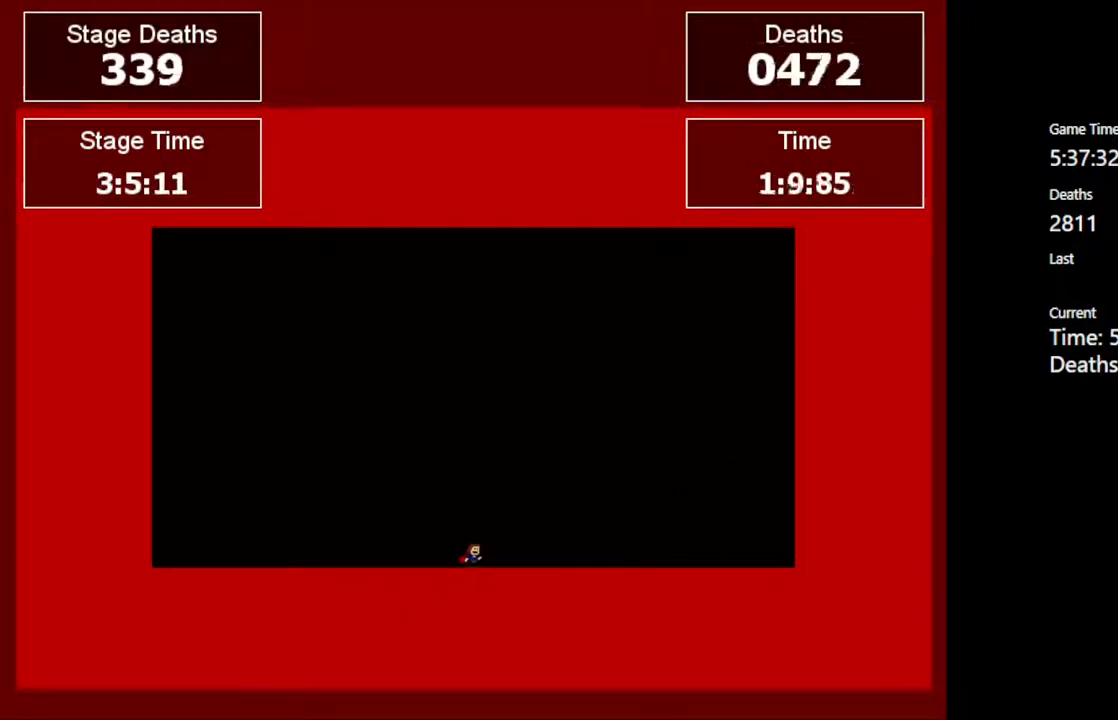
{"keys": [], "events": []}
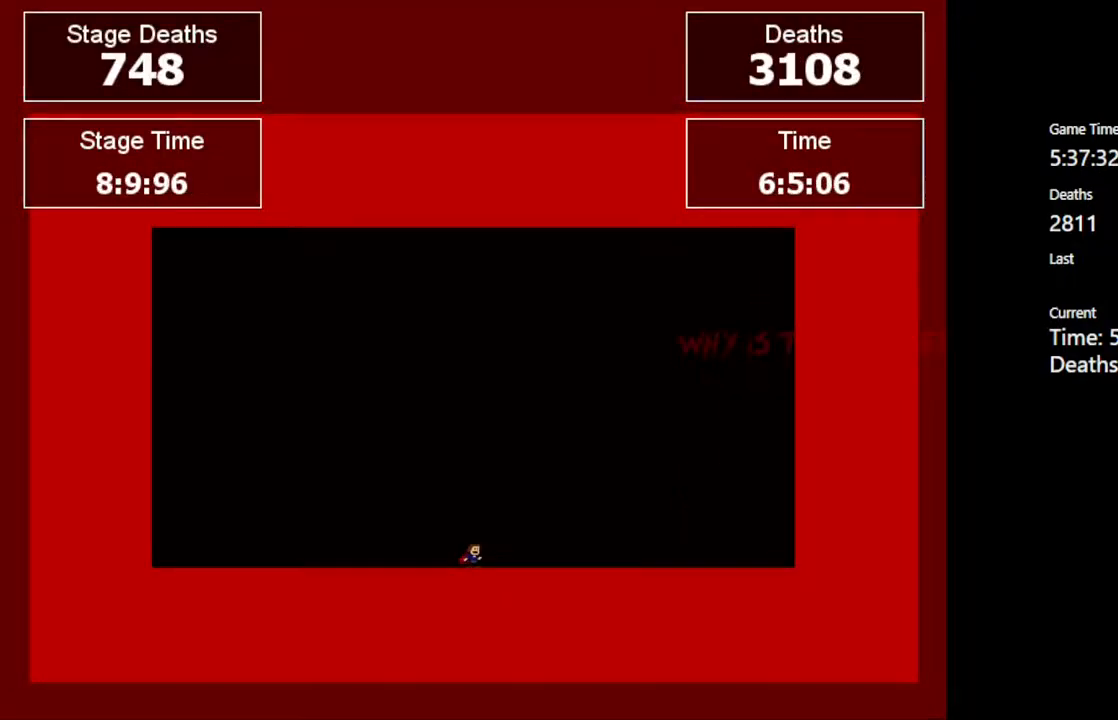
{"keys": [], "events": []}
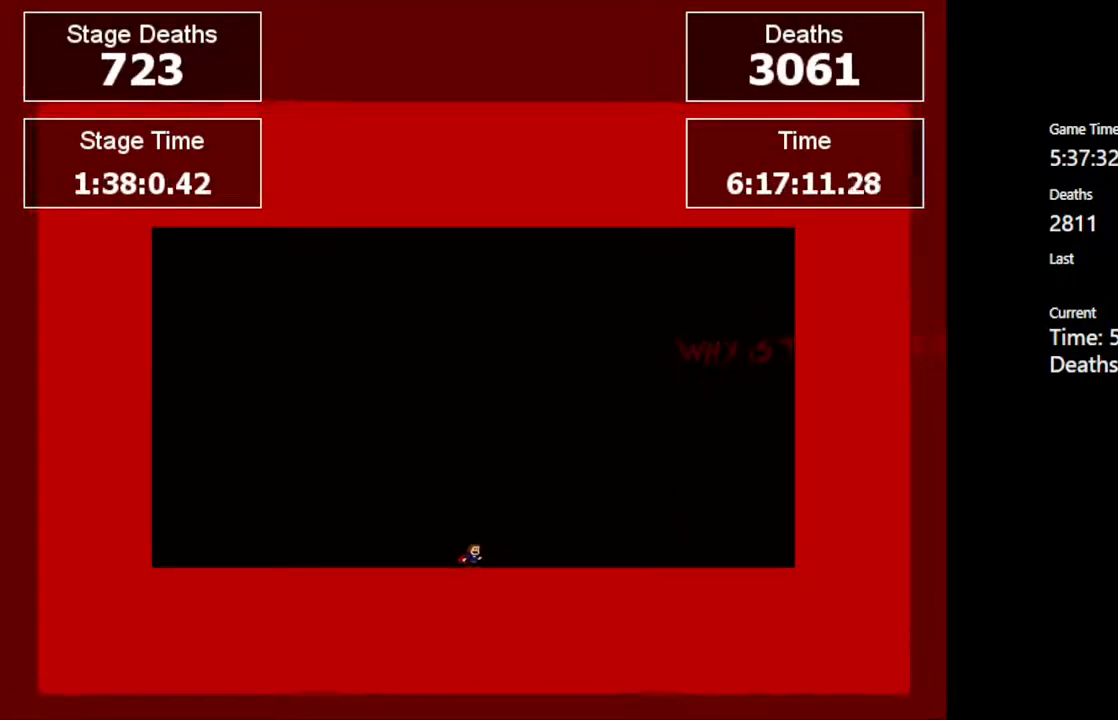
{"keys": [], "events": []}
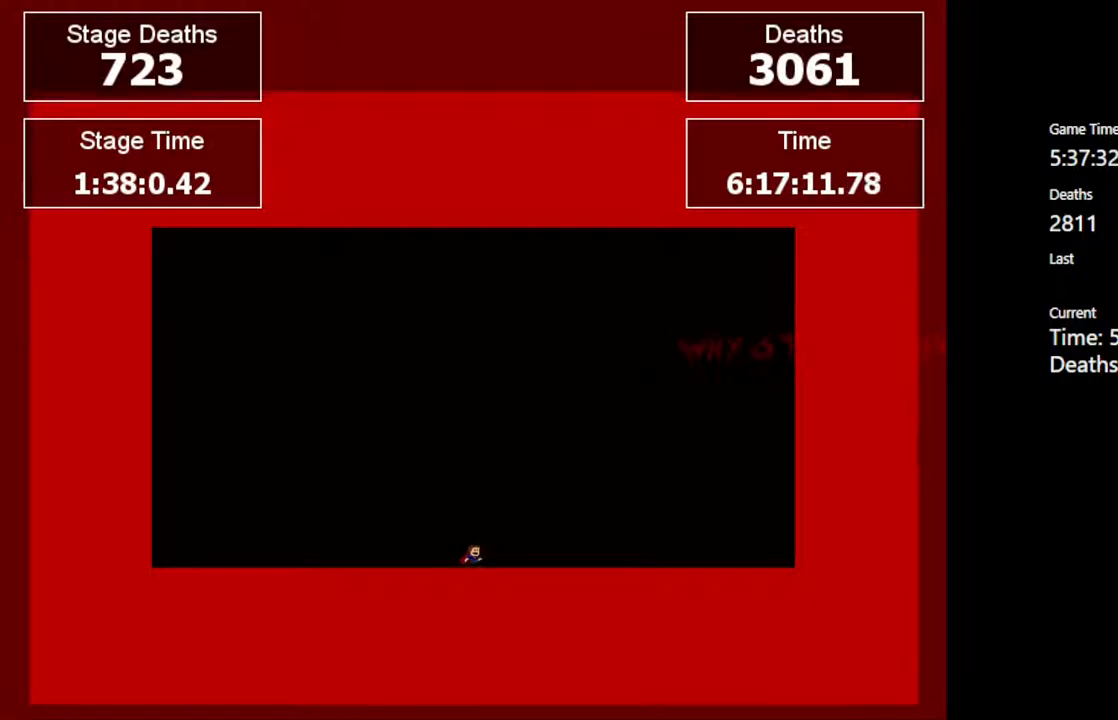
{"keys": [], "events": []}
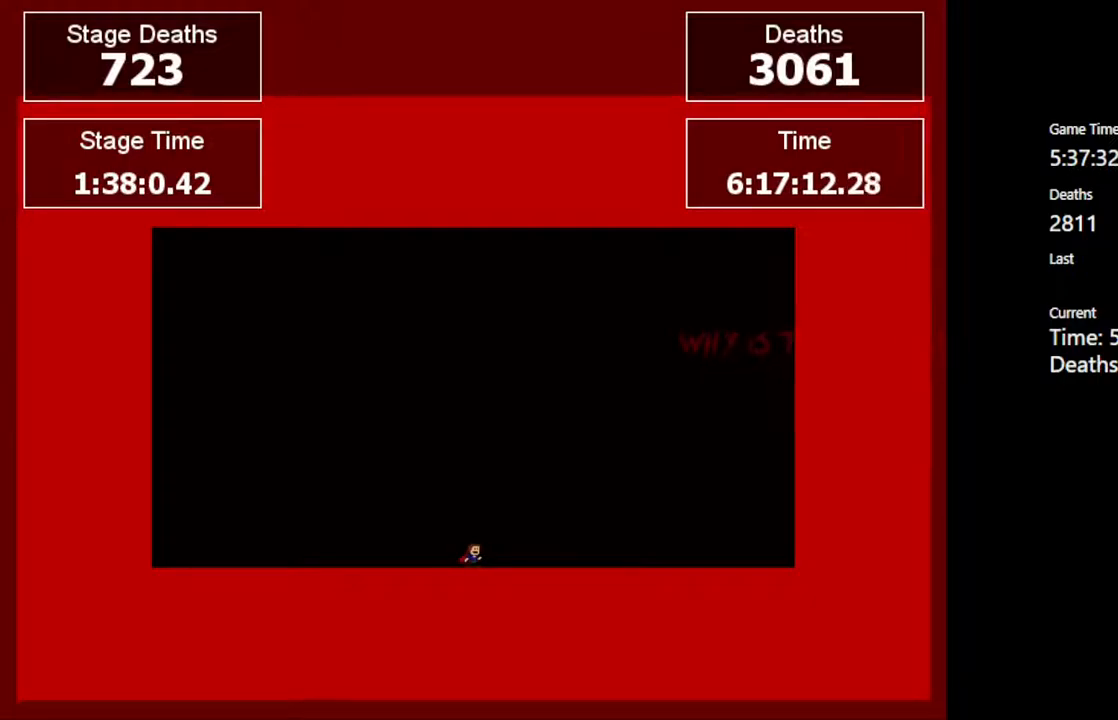
{"keys": [], "events": []}